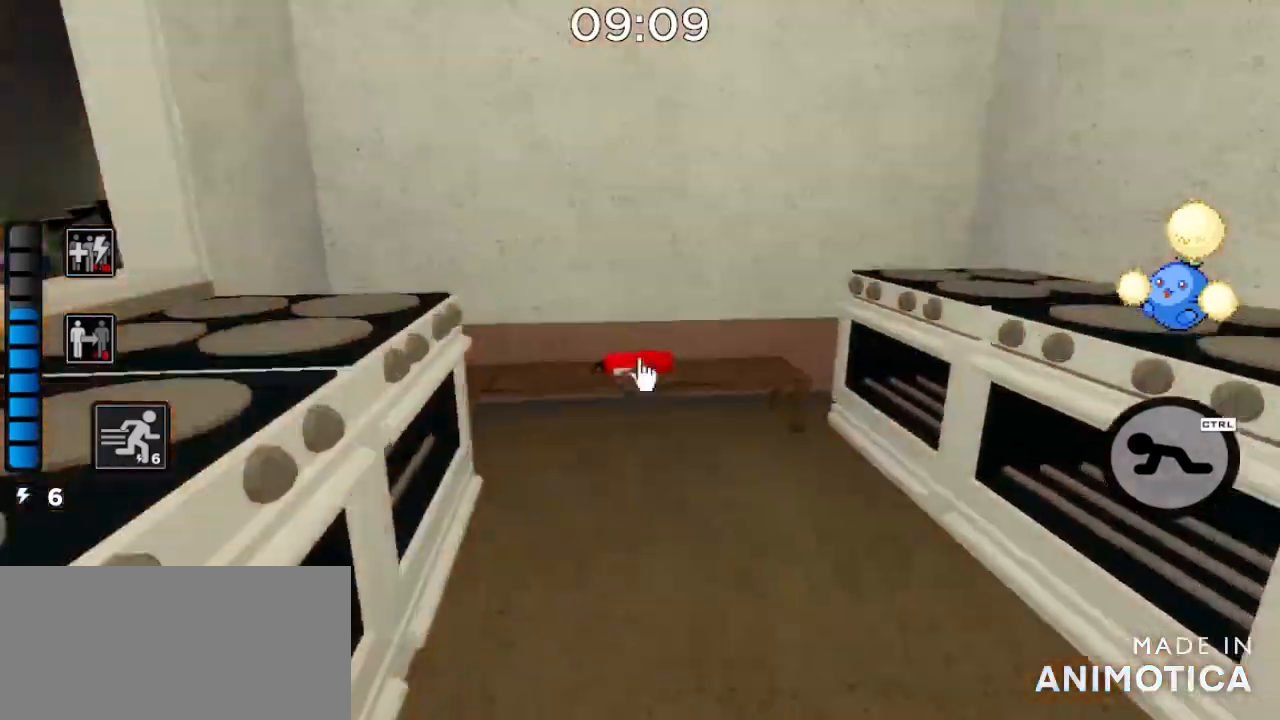
Gameplay with keyboard and mouse; each line is a JSON object with the keys and mouse buttons held at the frame after it. "events" lists presses ("down") and releases ("up") of "a", "ctrl", "d", "e", "q", "s", "shift", "space", "w", "mouse_left", "mouse_wheel", "mouse_right", "mouse_mb4" and "mouse_mb5" between this image and that frame as [ms after this image, input, new state], when the widget could be followed in between. "mouse_left", "mouse_wheel", "mouse_right", "mouse_mb4", "mouse_mb5" = the "left", "wheel", "right", "mb4", "mb5" buttons of the "mouse" list. No other keys are recorded. "wheel" means that the mouse wheel is clicked or scrolled. Mouse movement is not recorded.
{"keys": ["w"], "mouse": [], "events": [[34, "w", "up"], [67, "mouse_left", "up"], [100, "a", "down"], [134, "mouse_left", "down"], [167, "mouse_left", "up"], [267, "s", "up"], [334, "w", "down"], [367, "mouse_right", "down"], [401, "mouse_right", "up"], [434, "a", "up"]]}
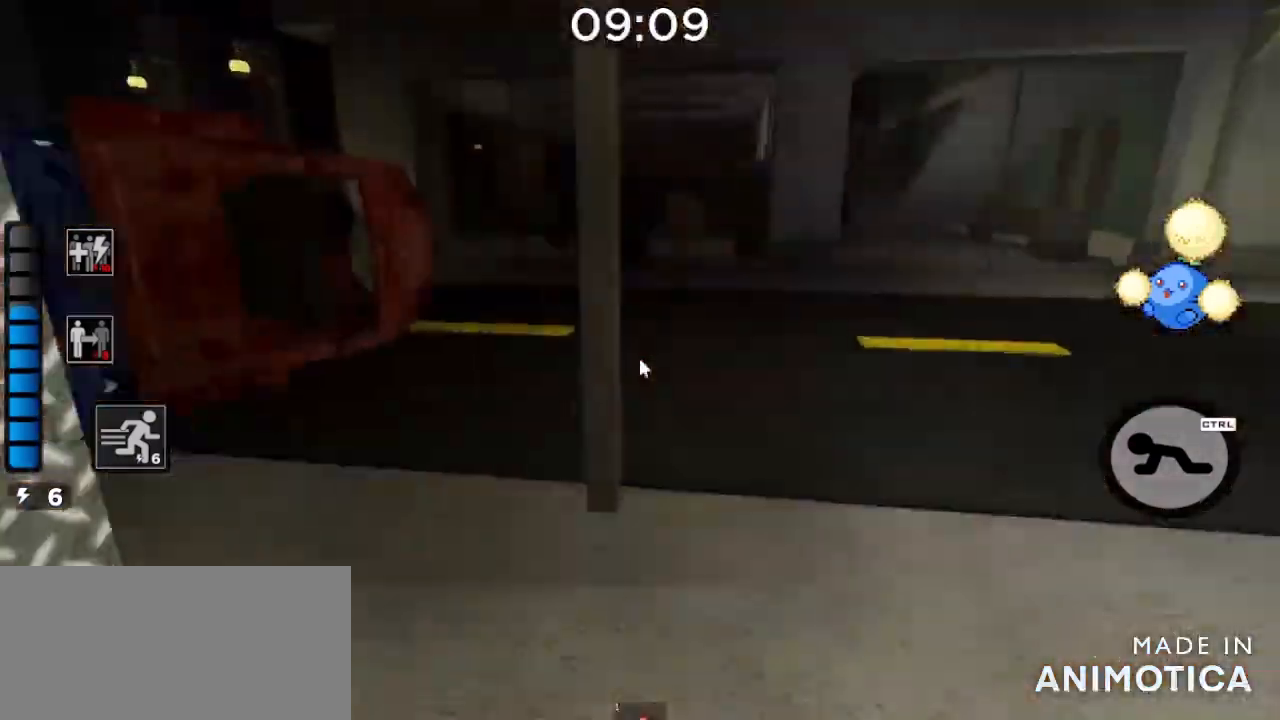
{"keys": ["w"], "mouse": [], "events": []}
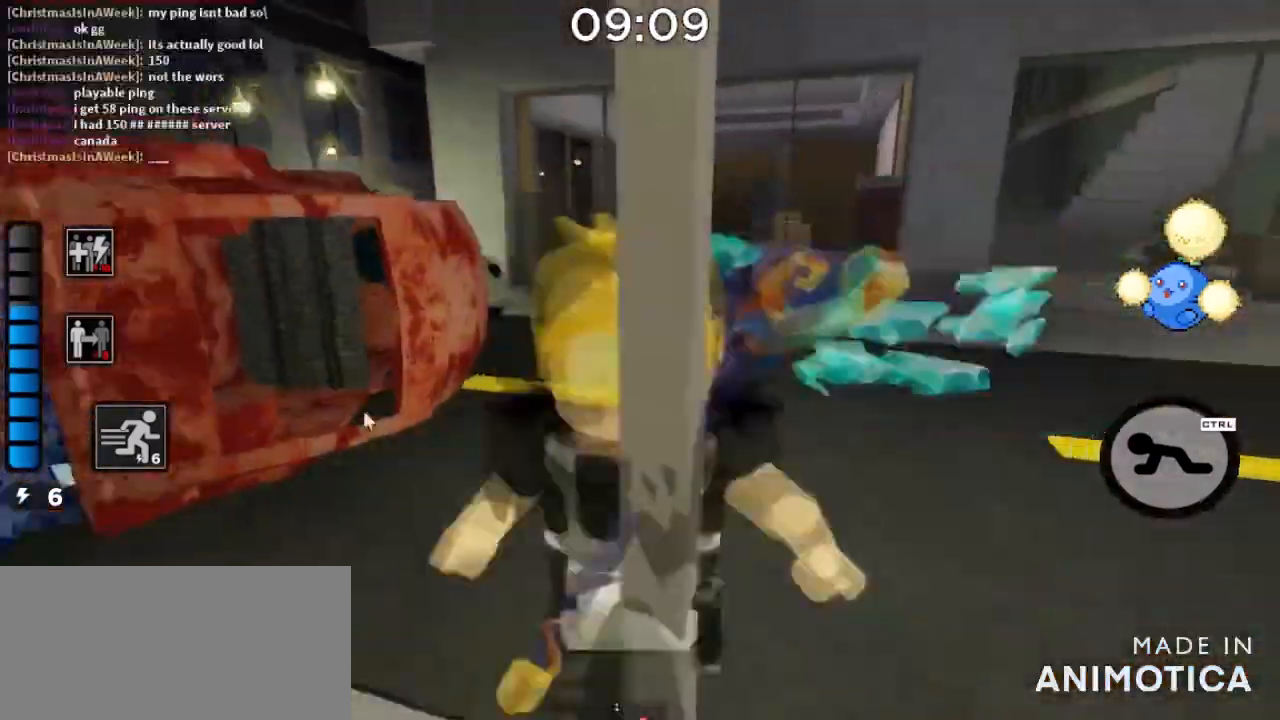
{"keys": ["w"], "mouse": ["left"], "events": [[334, "mouse_left", "down"], [434, "mouse_left", "up"], [501, "mouse_left", "down"]]}
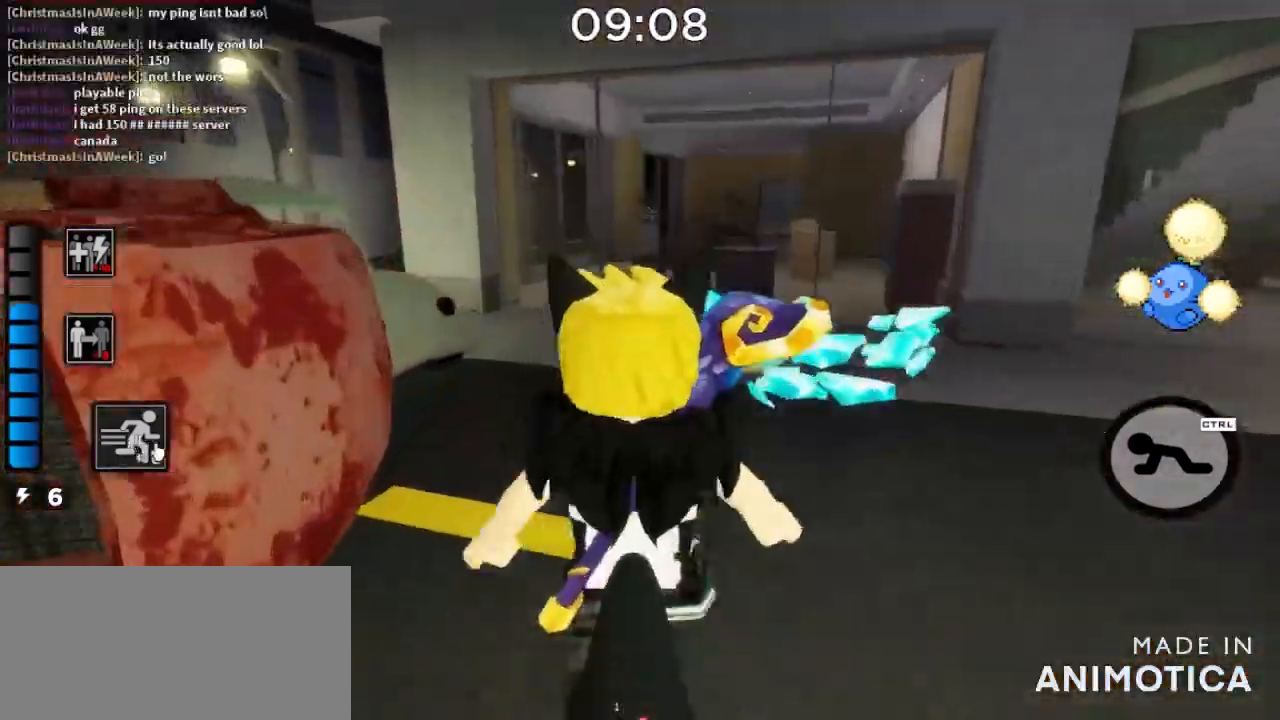
{"keys": ["w"], "mouse": ["right"], "events": [[66, "mouse_left", "up"], [166, "a", "down"], [200, "mouse_right", "down"], [233, "a", "up"]]}
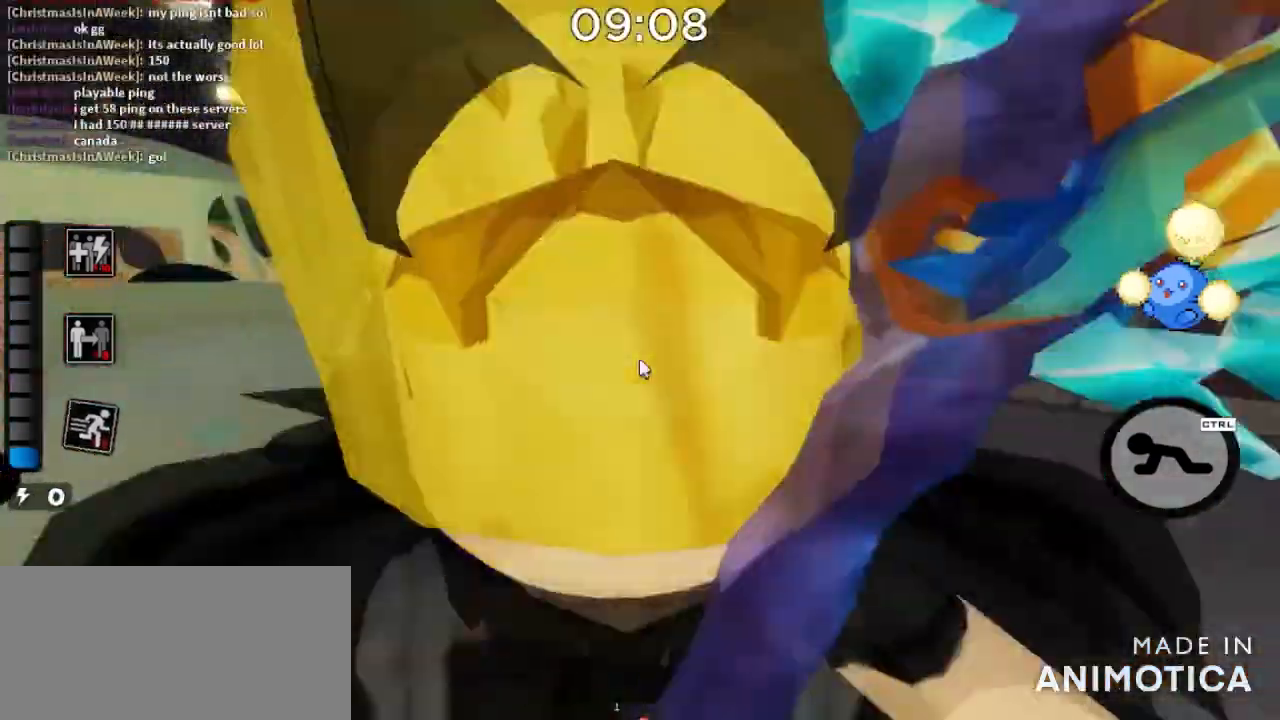
{"keys": ["w"], "mouse": ["right"], "events": []}
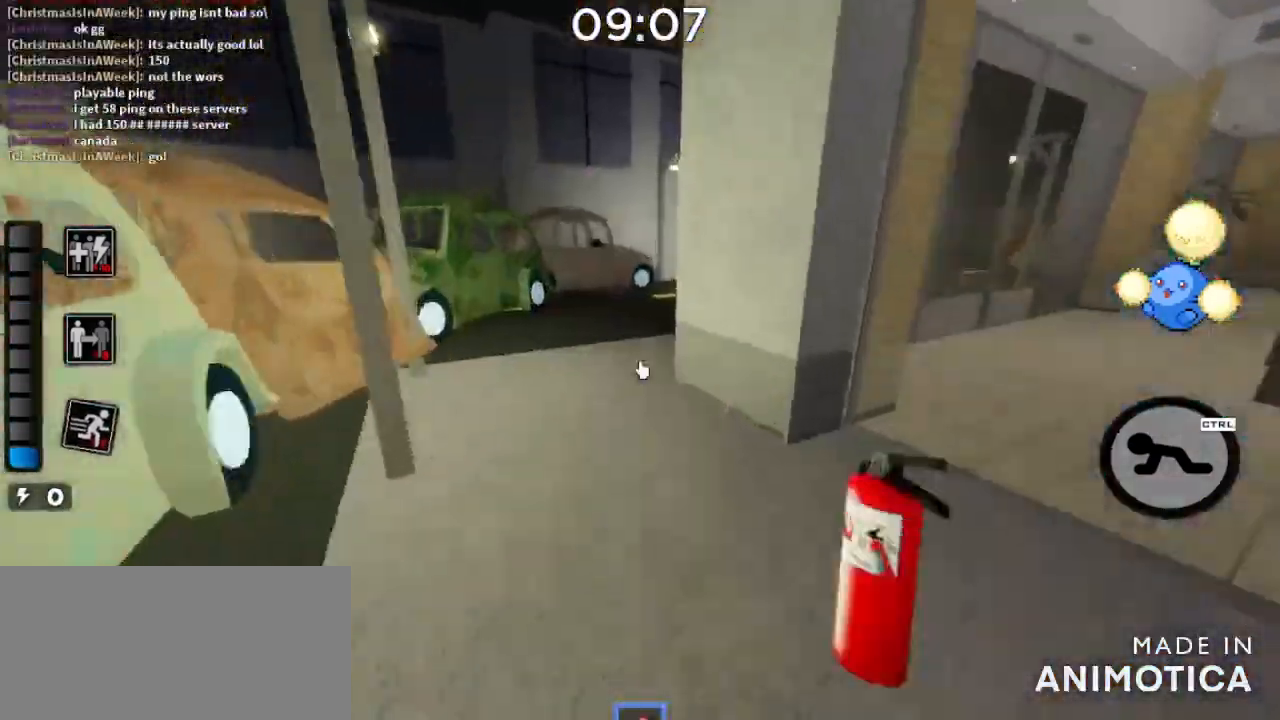
{"keys": ["w"], "mouse": ["right"], "events": []}
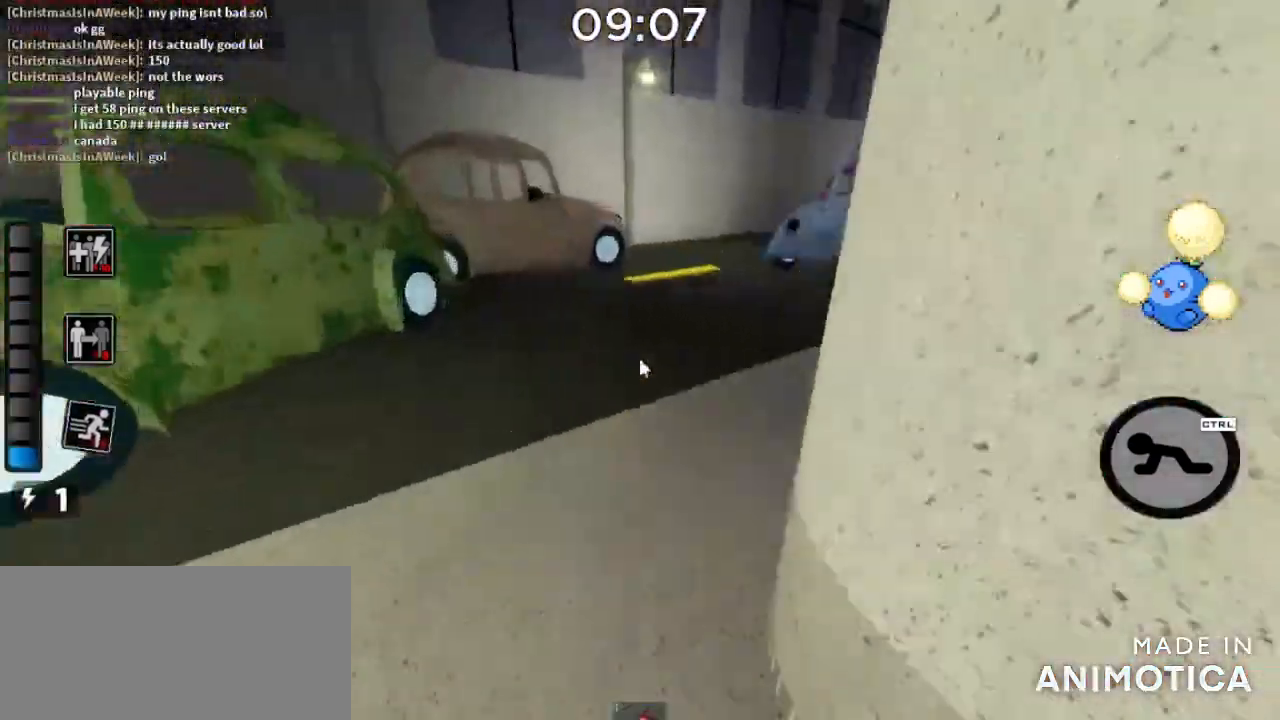
{"keys": ["w"], "mouse": ["right"], "events": []}
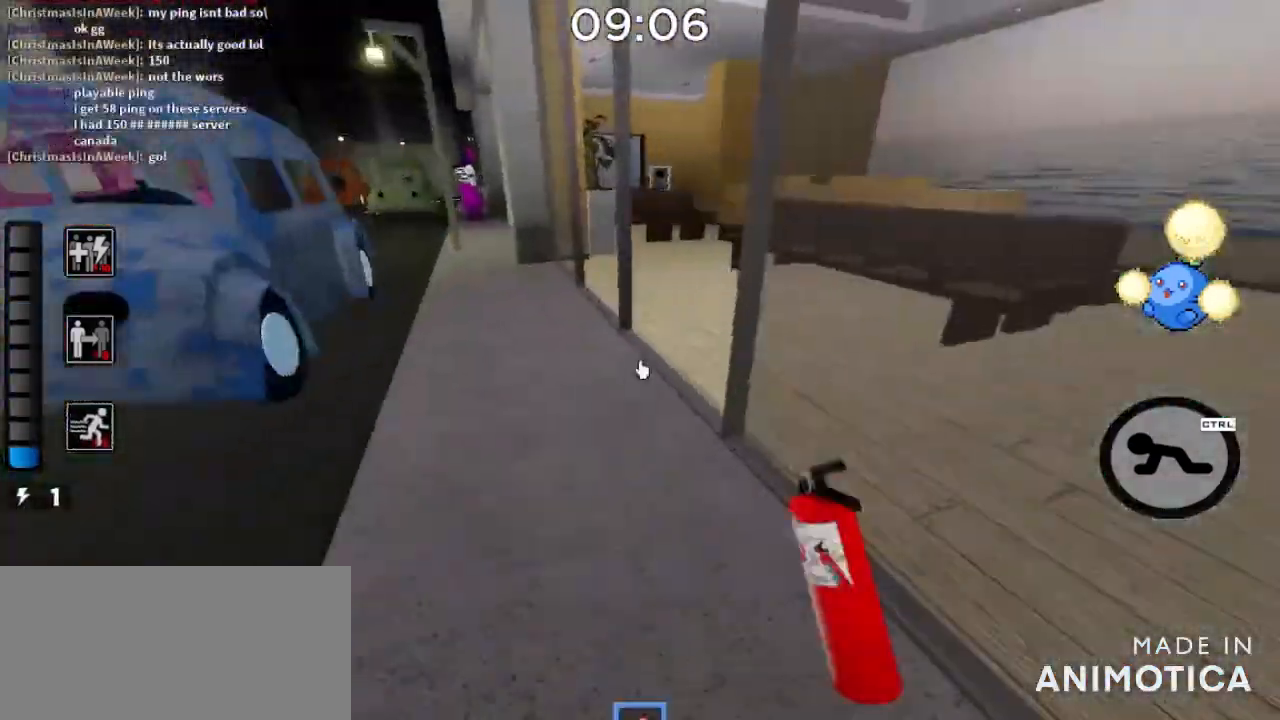
{"keys": ["w"], "mouse": ["right"], "events": []}
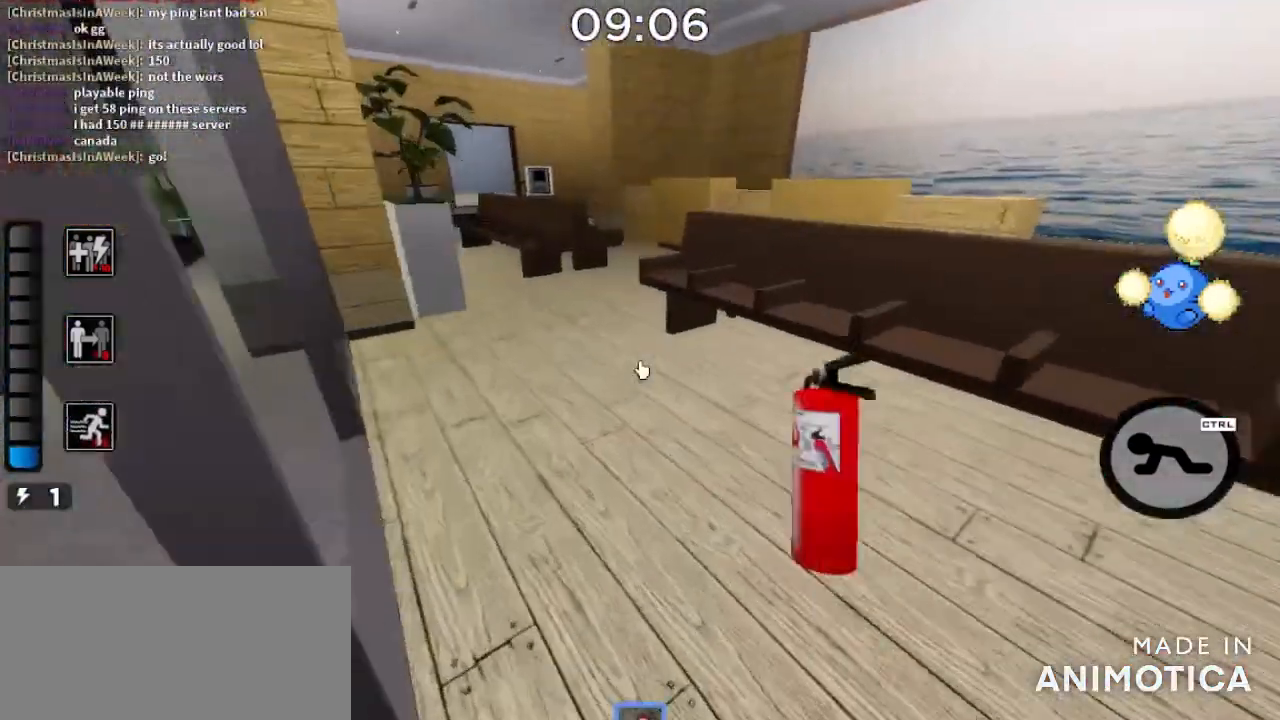
{"keys": ["w"], "mouse": ["right"], "events": []}
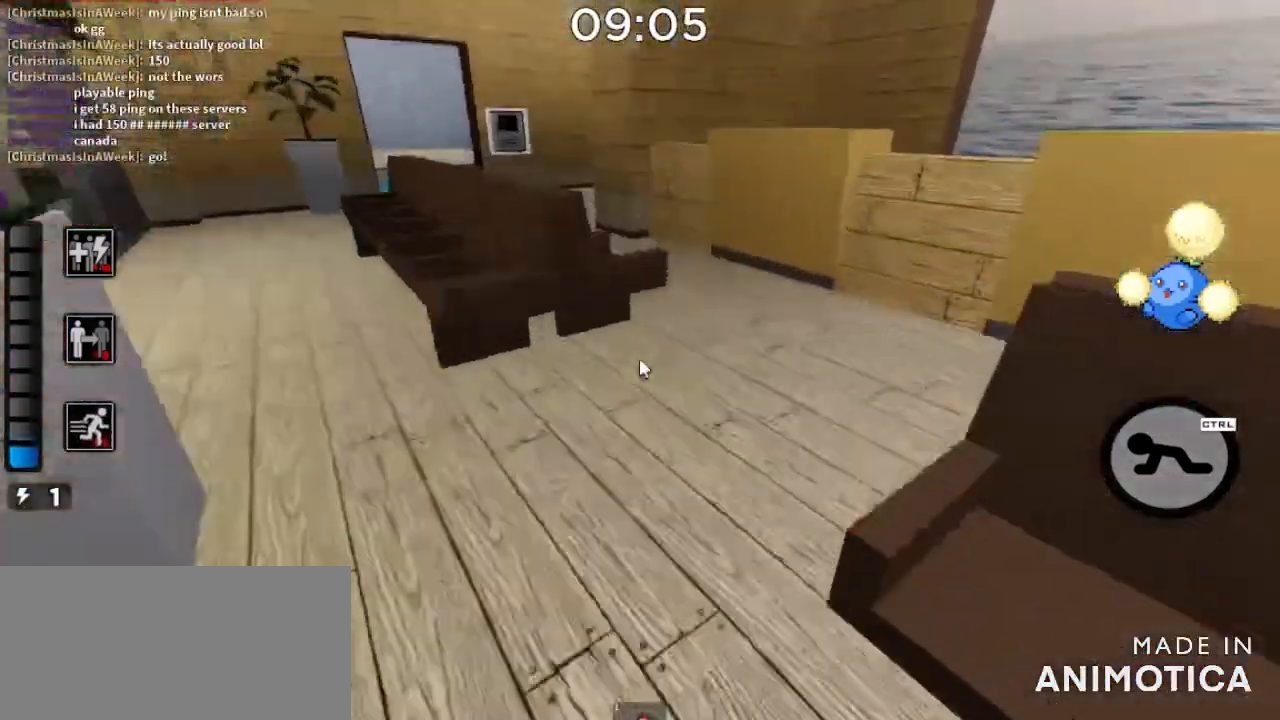
{"keys": ["w"], "mouse": ["right"], "events": []}
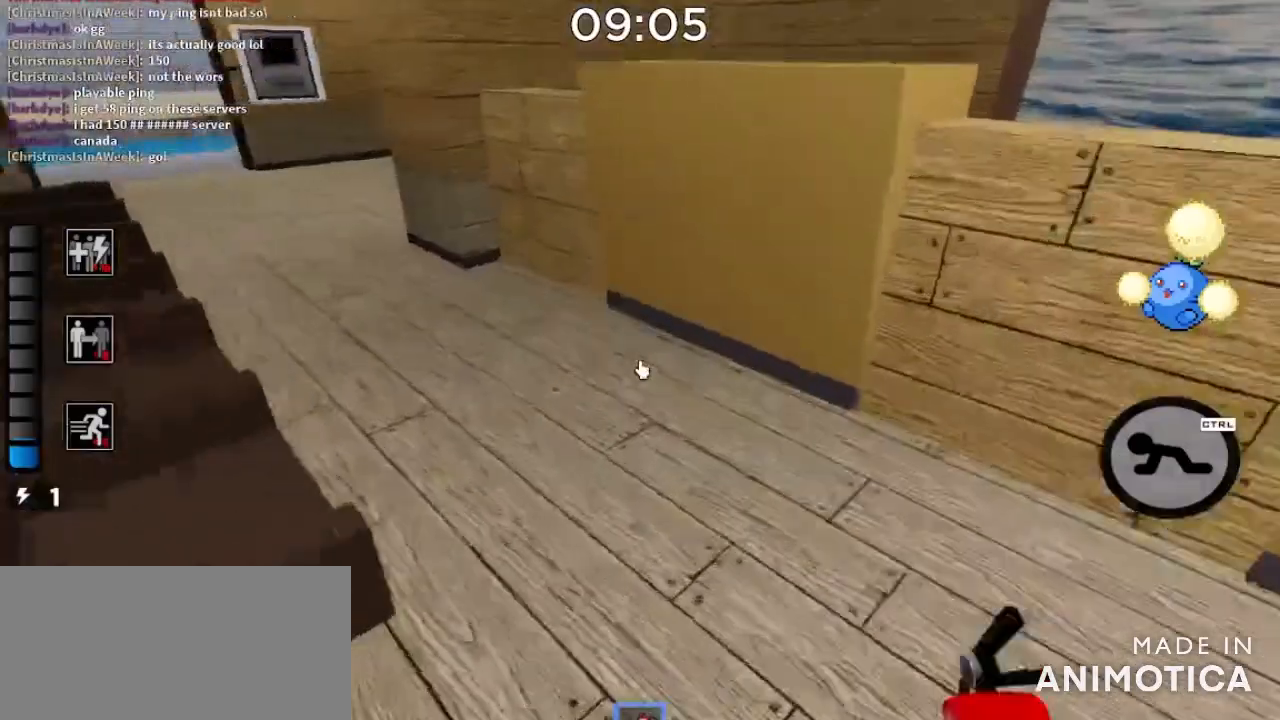
{"keys": ["w"], "mouse": ["right"], "events": []}
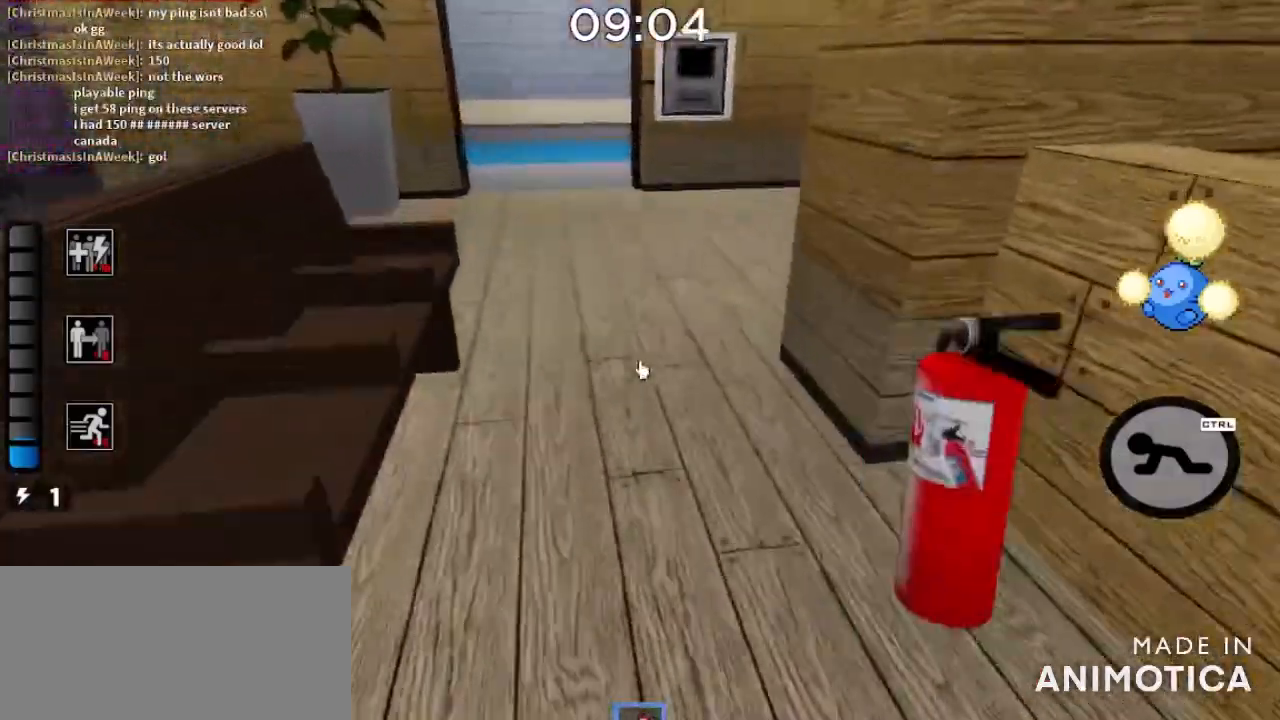
{"keys": ["w"], "mouse": [], "events": [[134, "mouse_right", "up"]]}
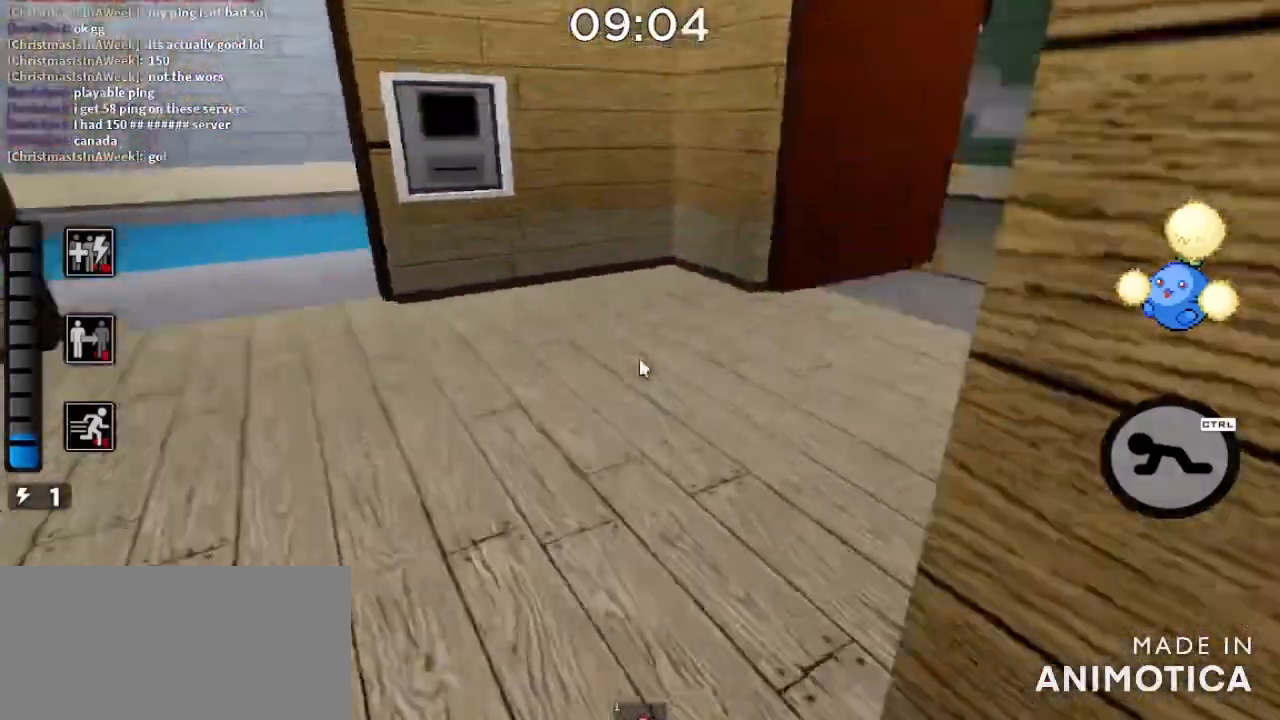
{"keys": ["w"], "mouse": [], "events": []}
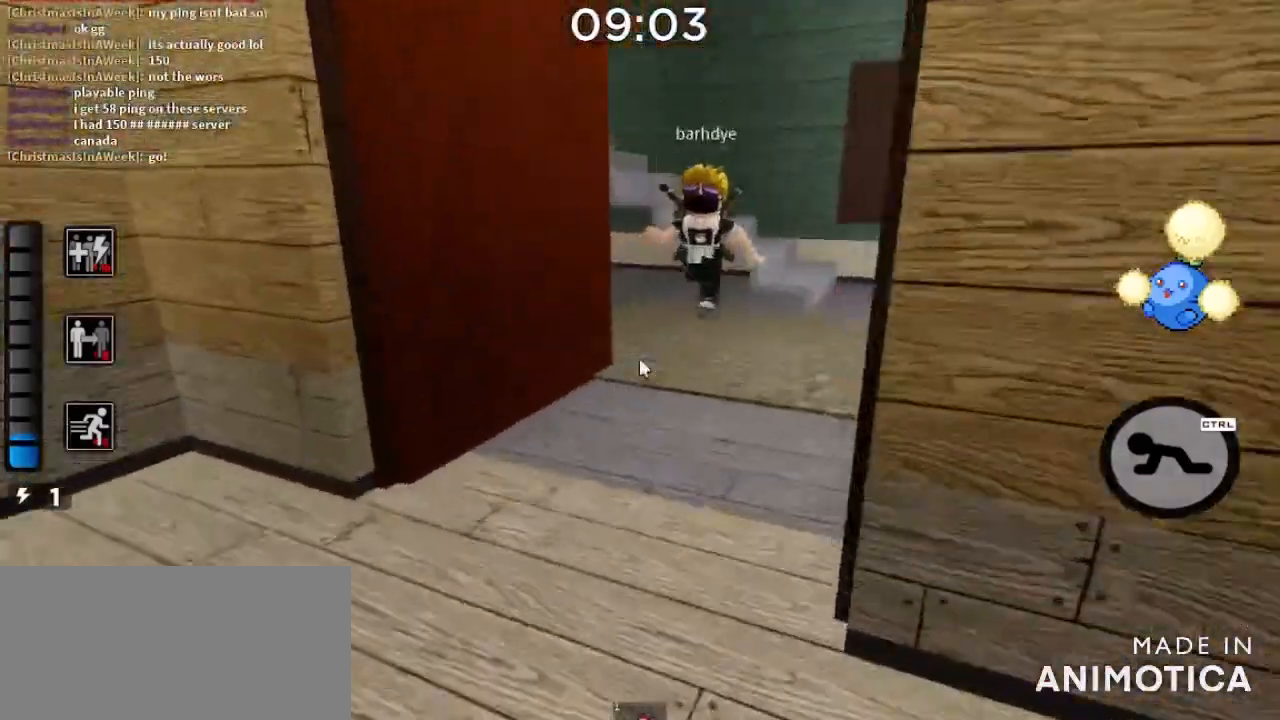
{"keys": ["w"], "mouse": [], "events": []}
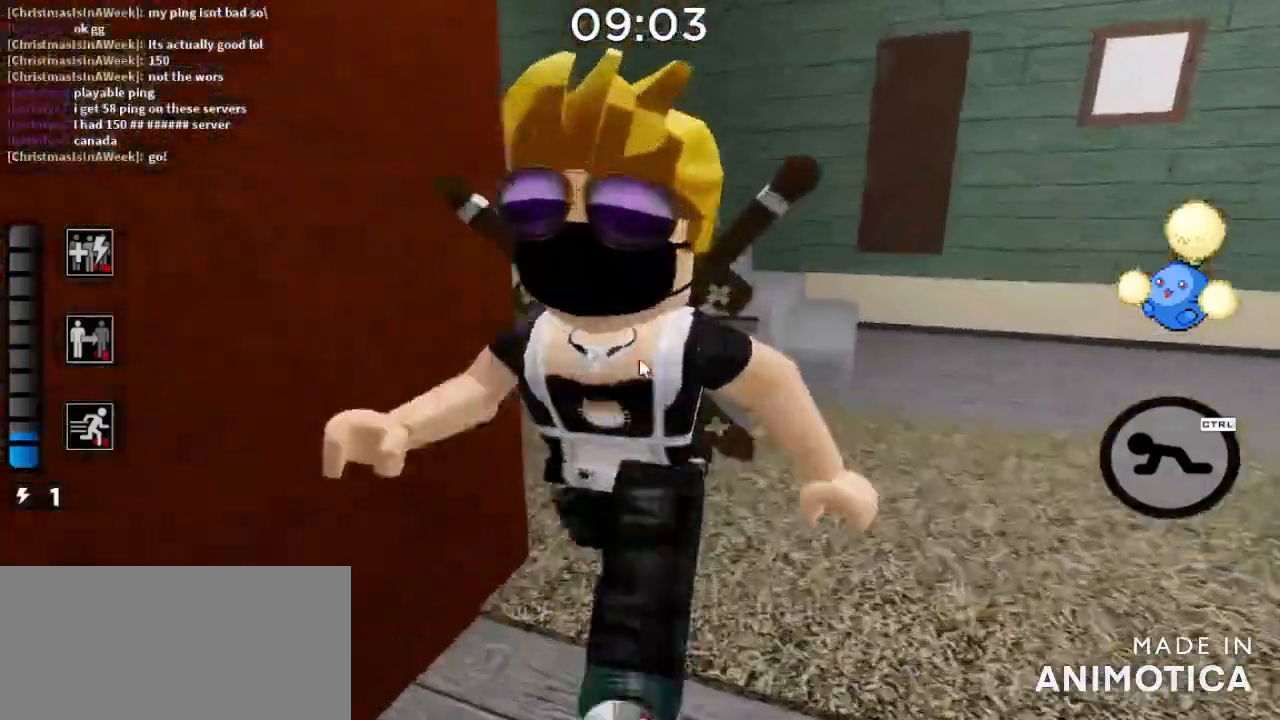
{"keys": ["w"], "mouse": [], "events": []}
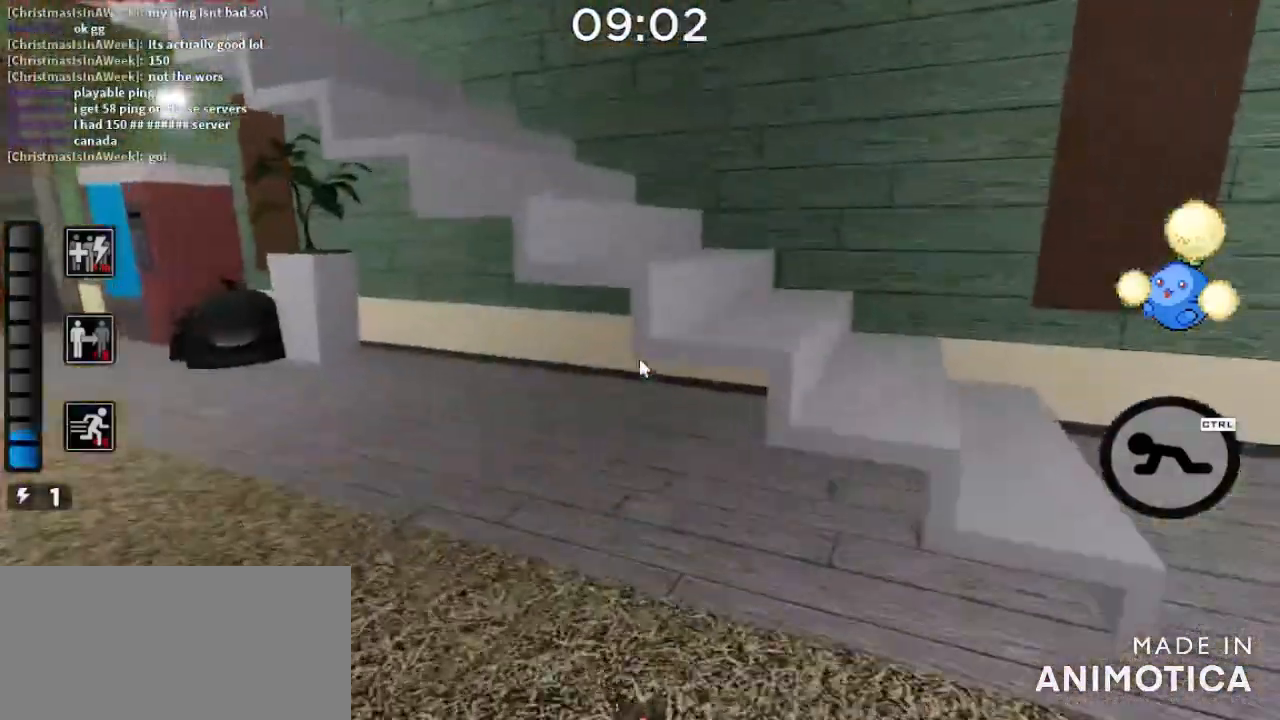
{"keys": ["space", "w"], "mouse": [], "events": [[301, "space", "down"]]}
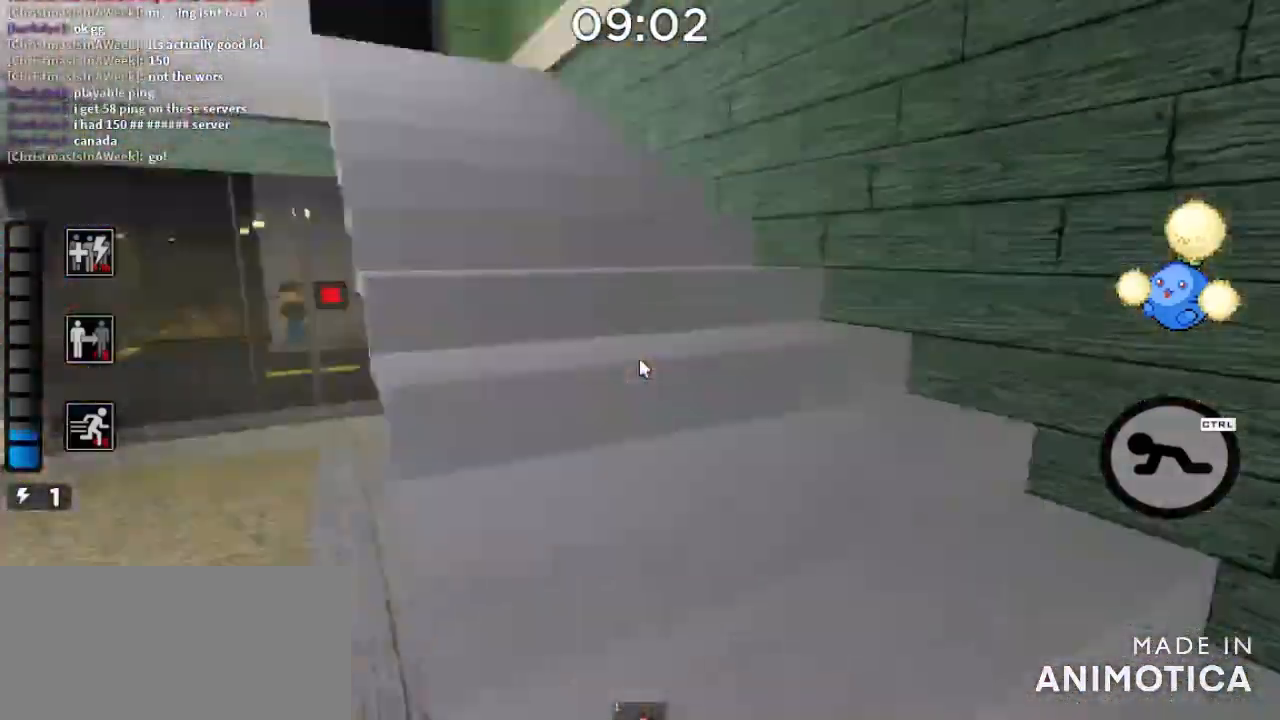
{"keys": ["space", "w"], "mouse": [], "events": []}
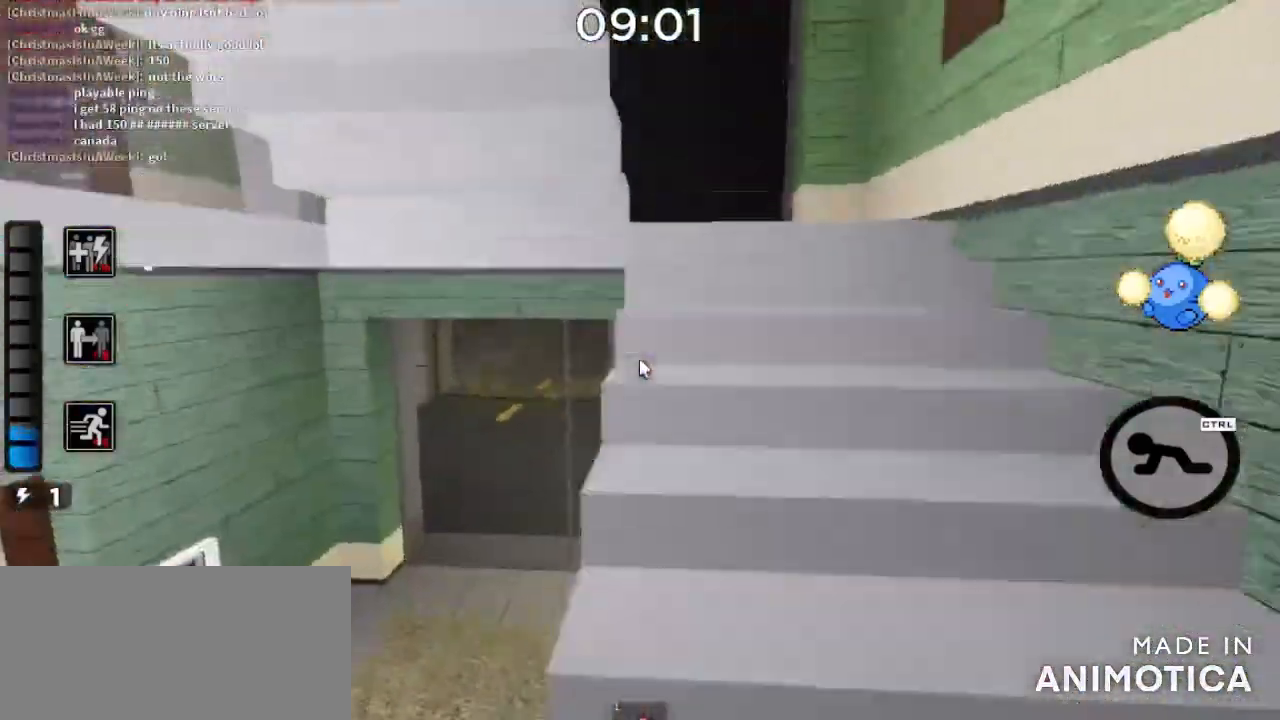
{"keys": ["space", "w"], "mouse": [], "events": []}
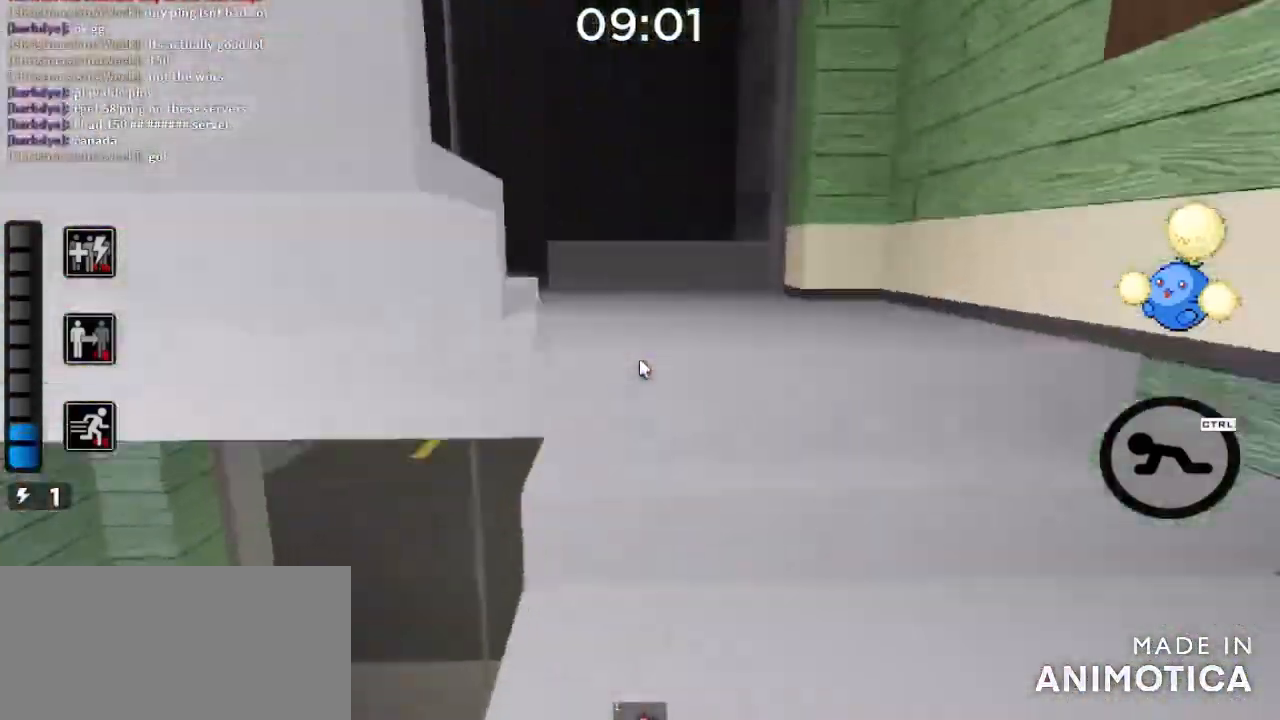
{"keys": ["space", "w"], "mouse": [], "events": []}
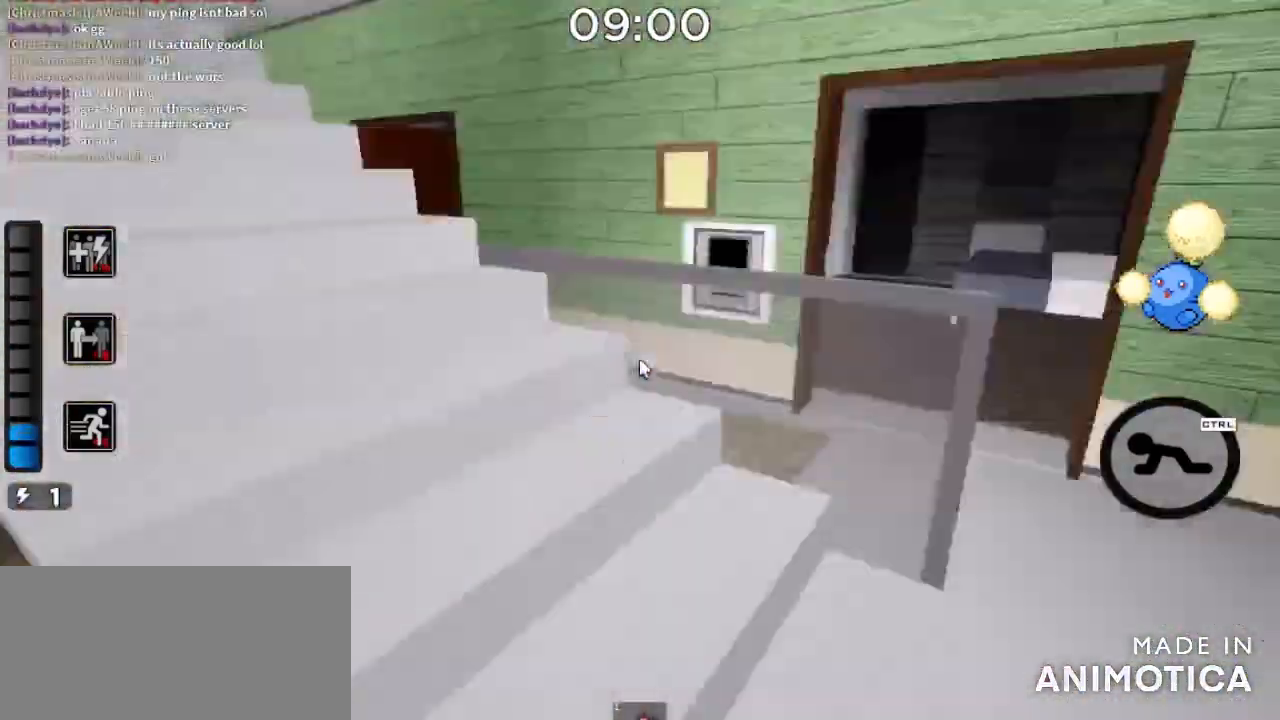
{"keys": ["space", "w"], "mouse": [], "events": []}
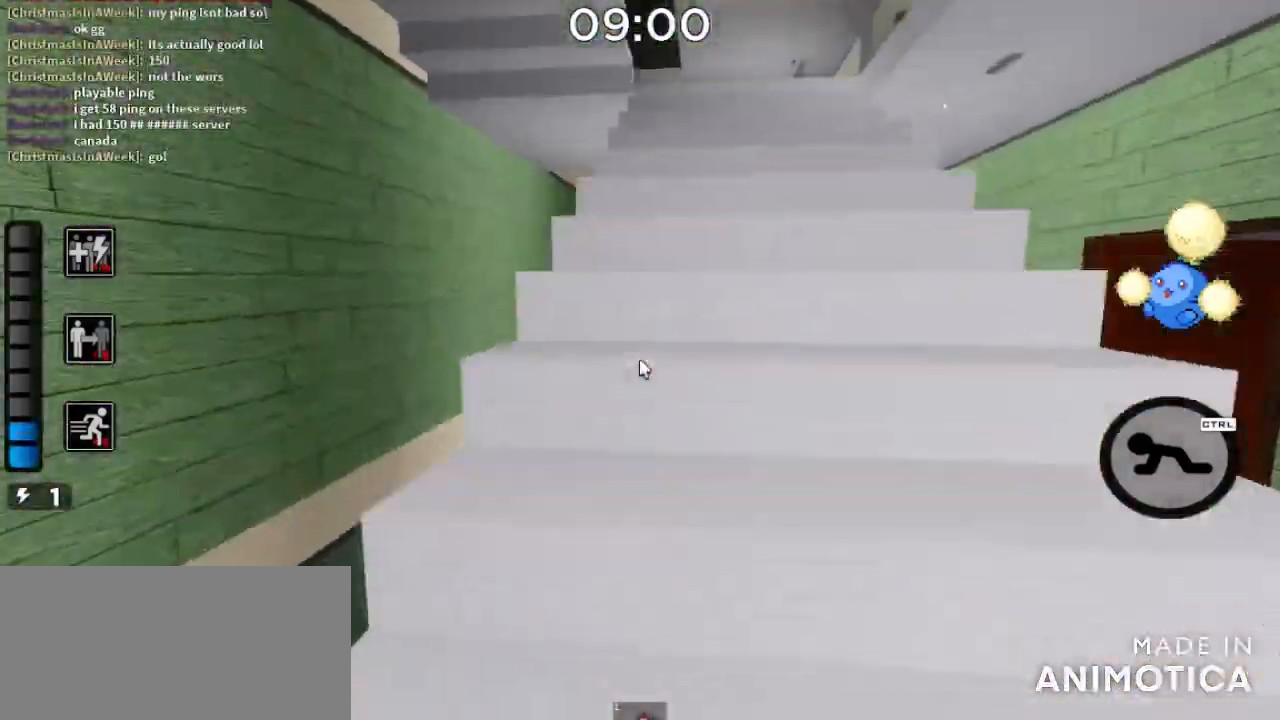
{"keys": ["space", "w"], "mouse": ["right"], "events": [[434, "mouse_right", "down"]]}
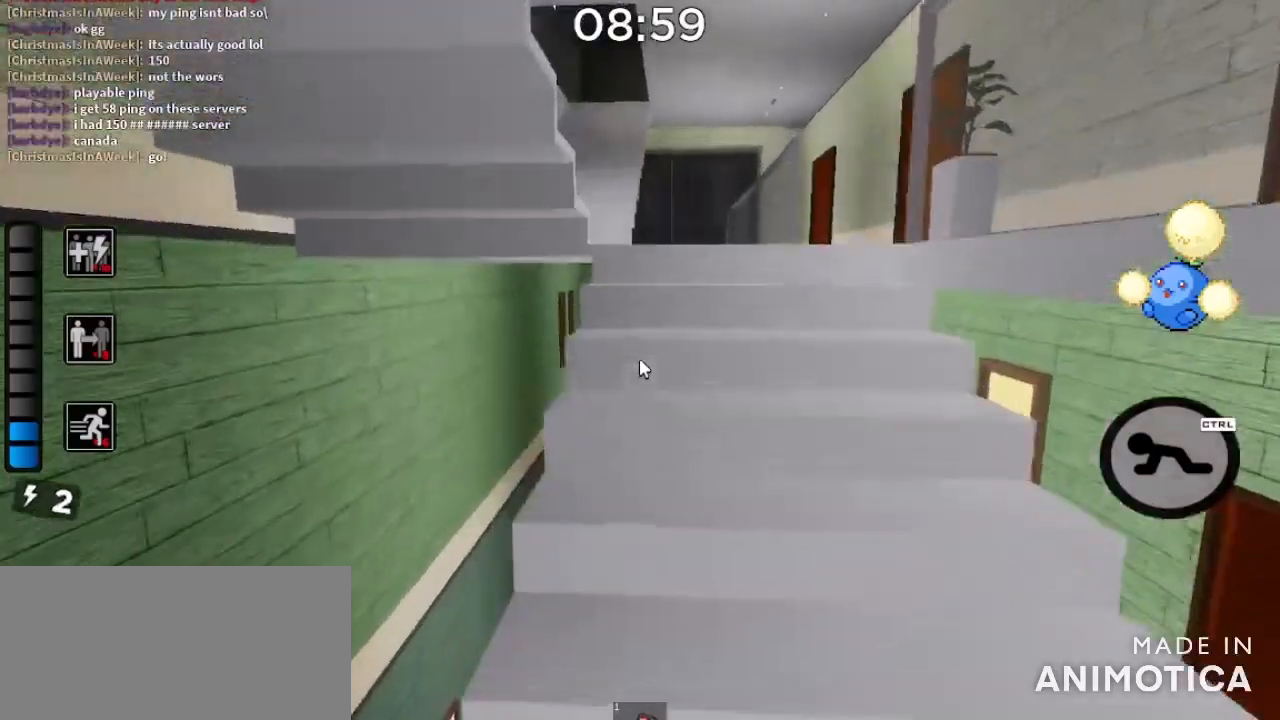
{"keys": ["space", "w"], "mouse": ["right"], "events": []}
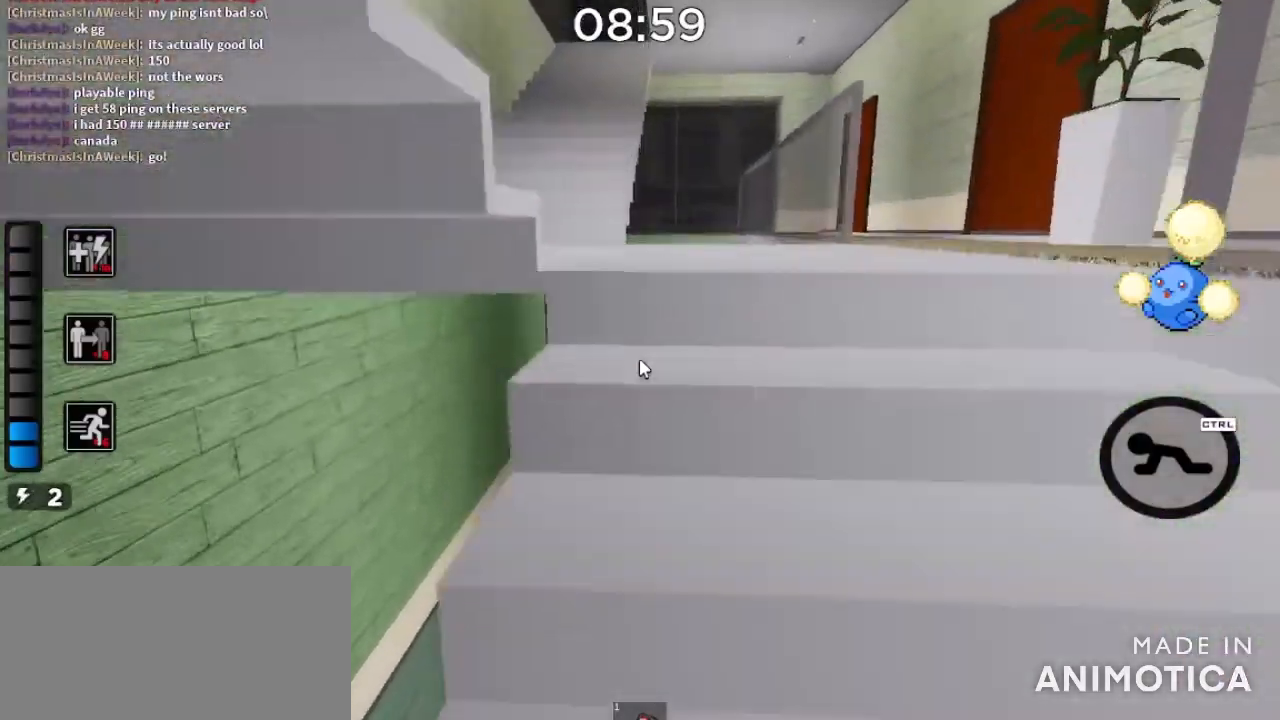
{"keys": ["space", "w"], "mouse": ["right"], "events": []}
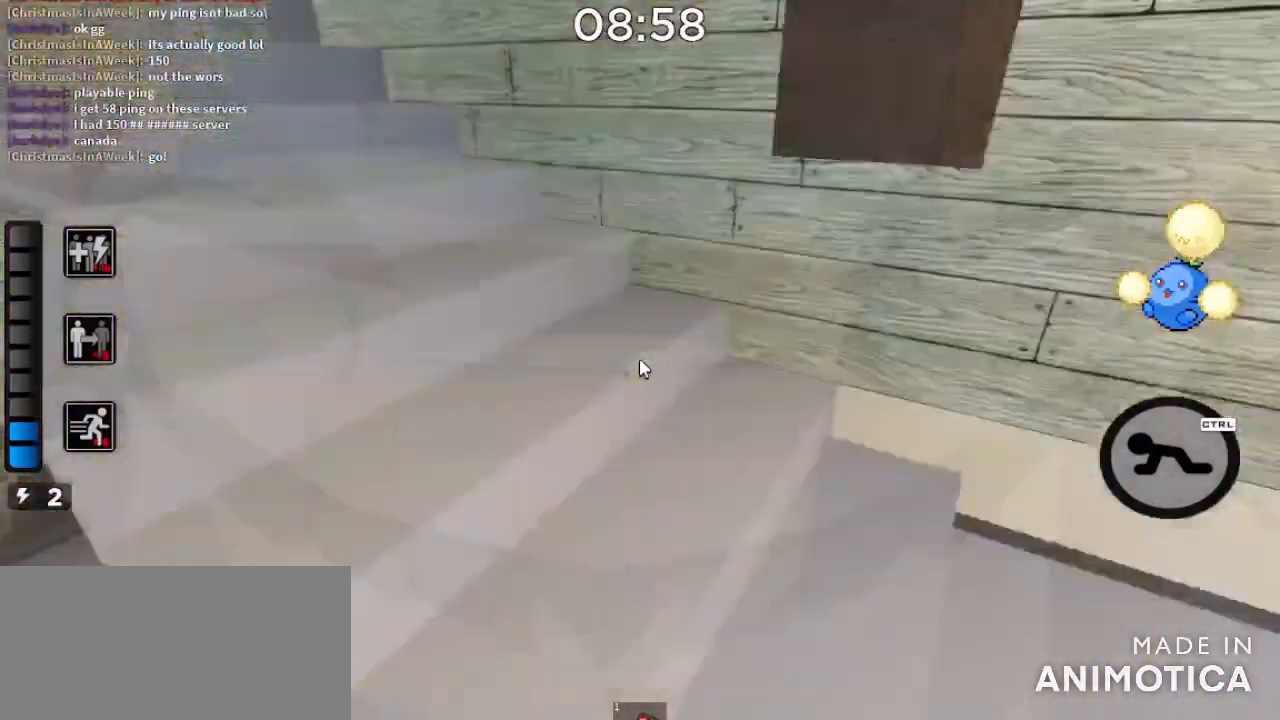
{"keys": ["space", "w"], "mouse": [], "events": [[200, "mouse_right", "up"]]}
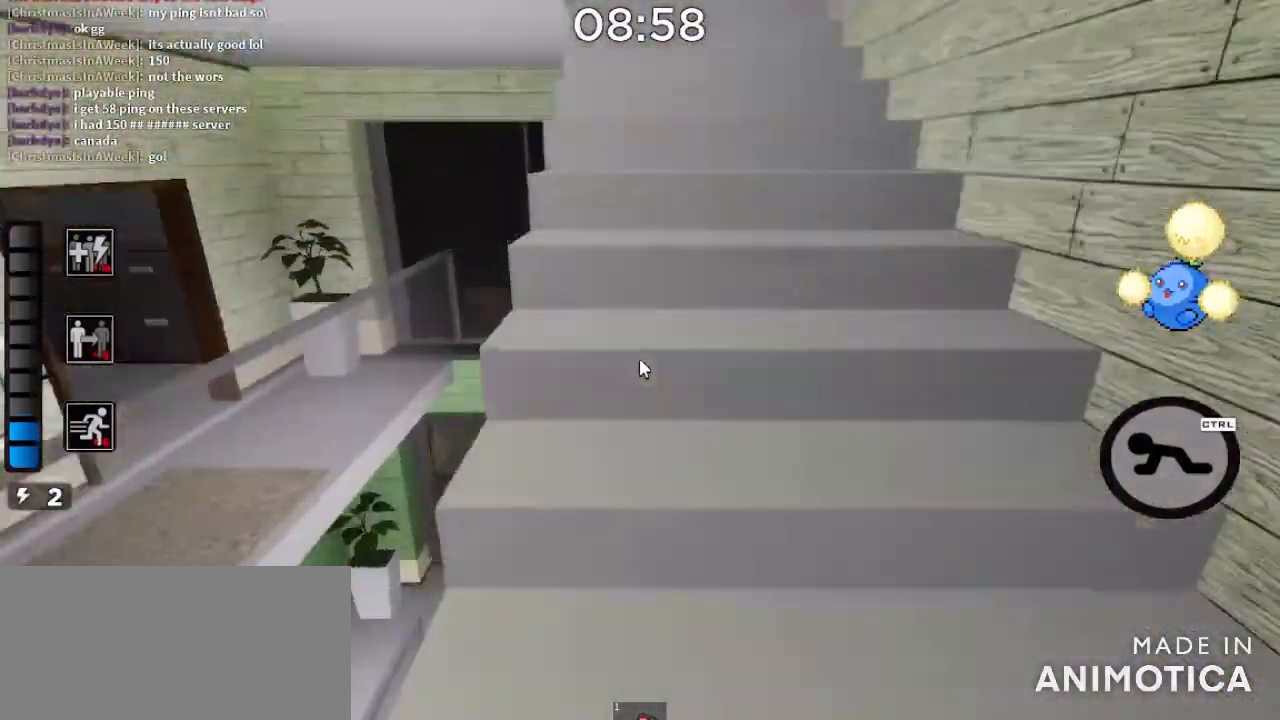
{"keys": ["space", "w"], "mouse": [], "events": []}
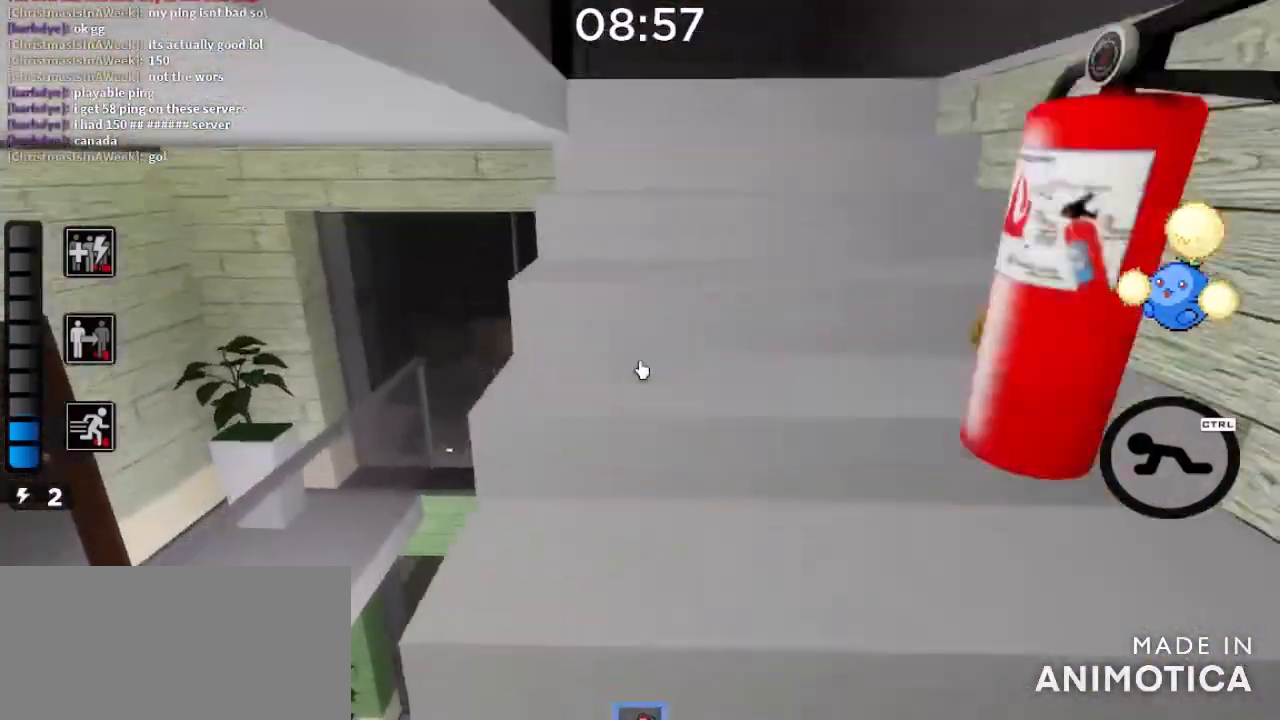
{"keys": ["space", "w"], "mouse": [], "events": []}
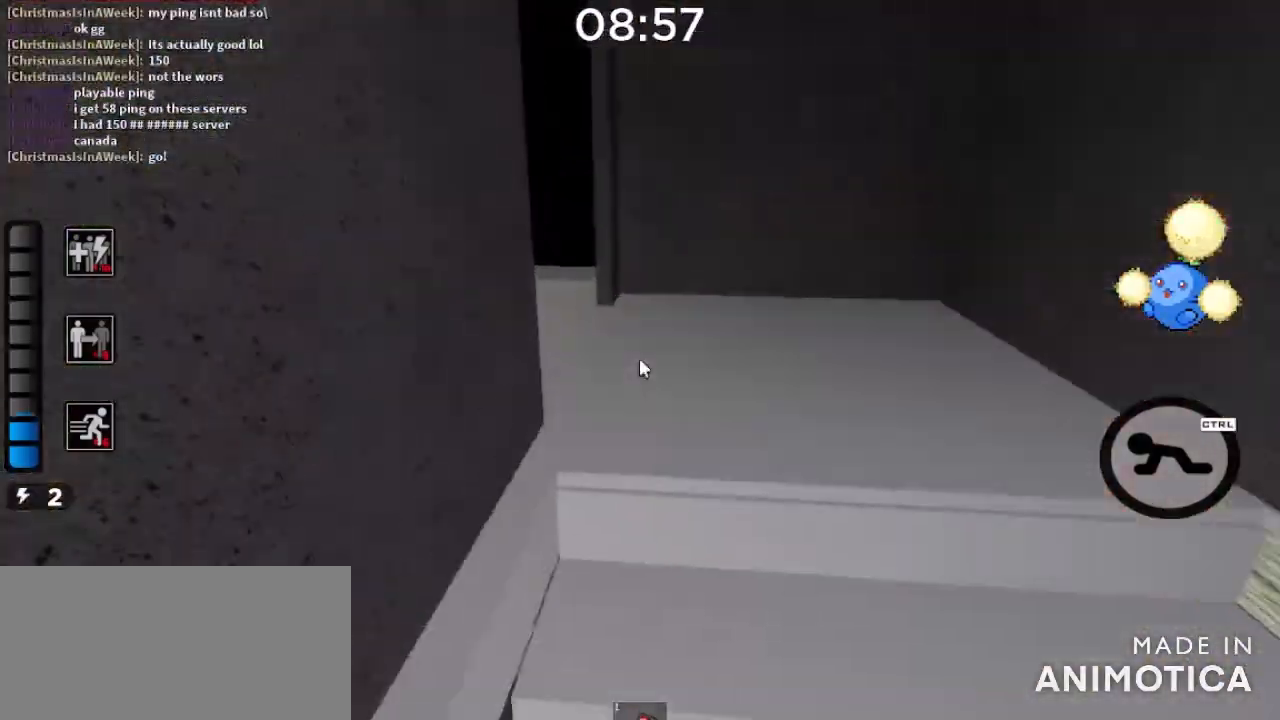
{"keys": ["w"], "mouse": [], "events": [[300, "space", "up"]]}
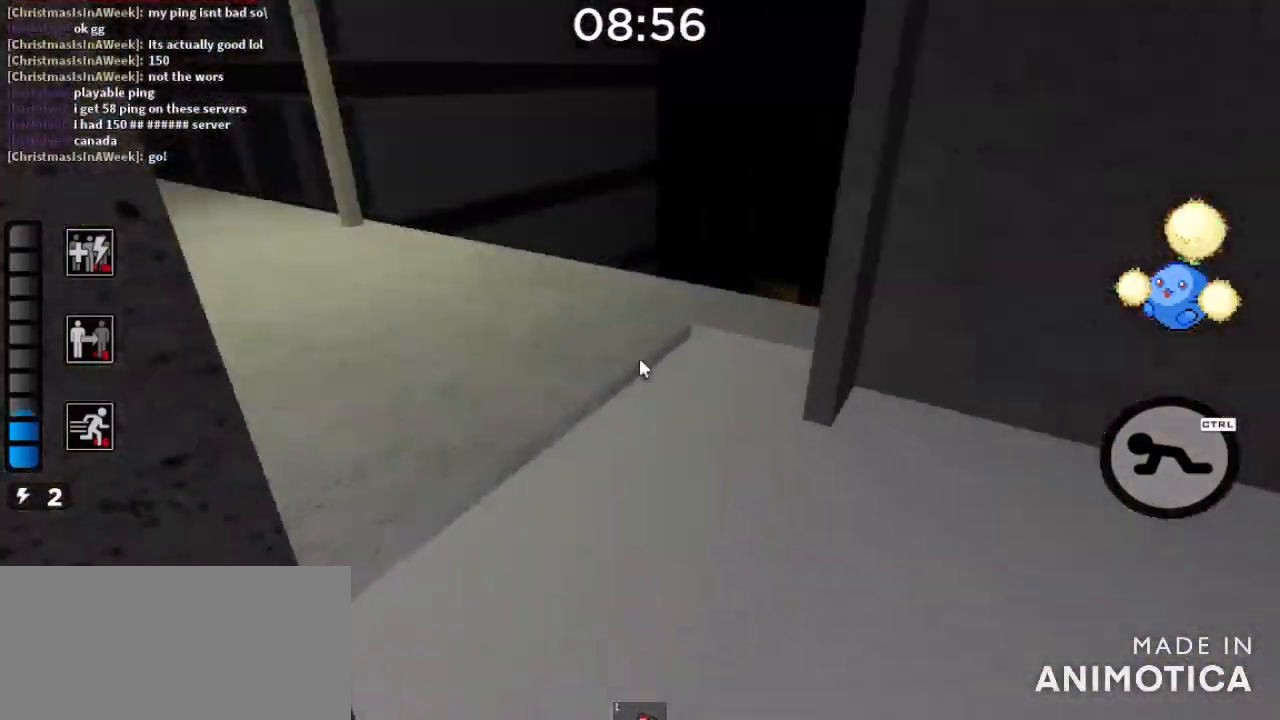
{"keys": ["w"], "mouse": [], "events": []}
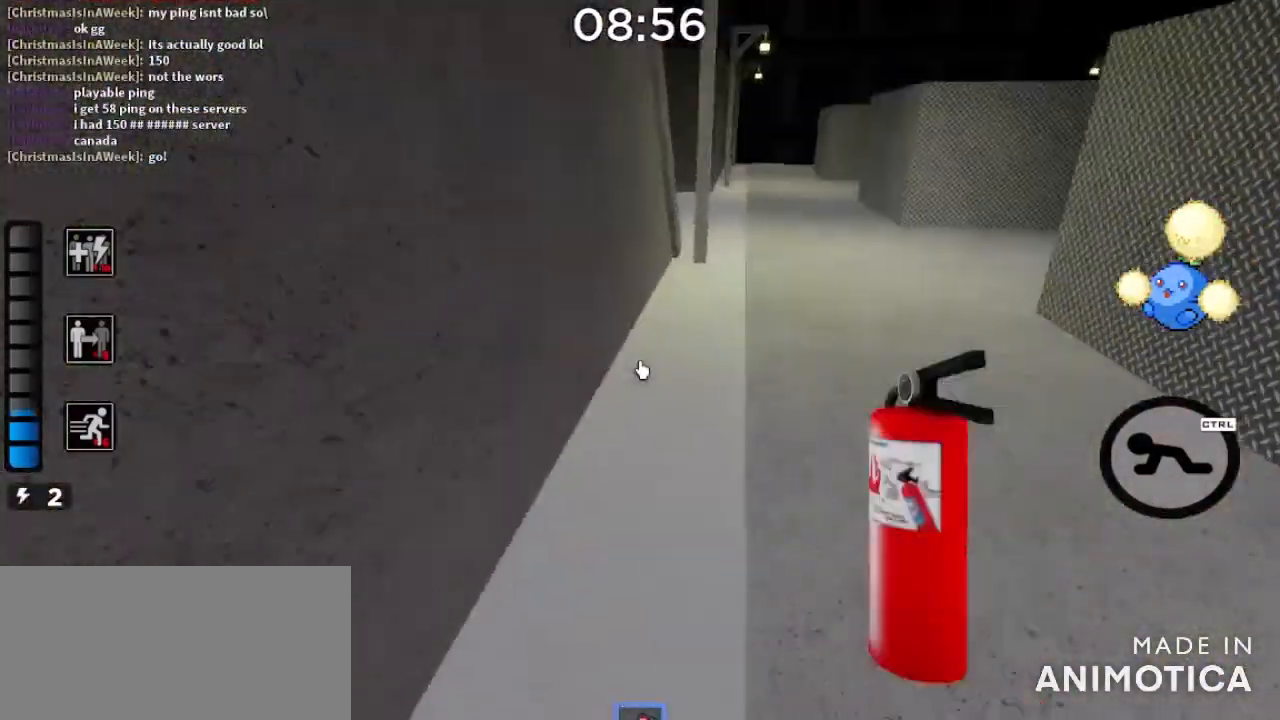
{"keys": ["w"], "mouse": [], "events": []}
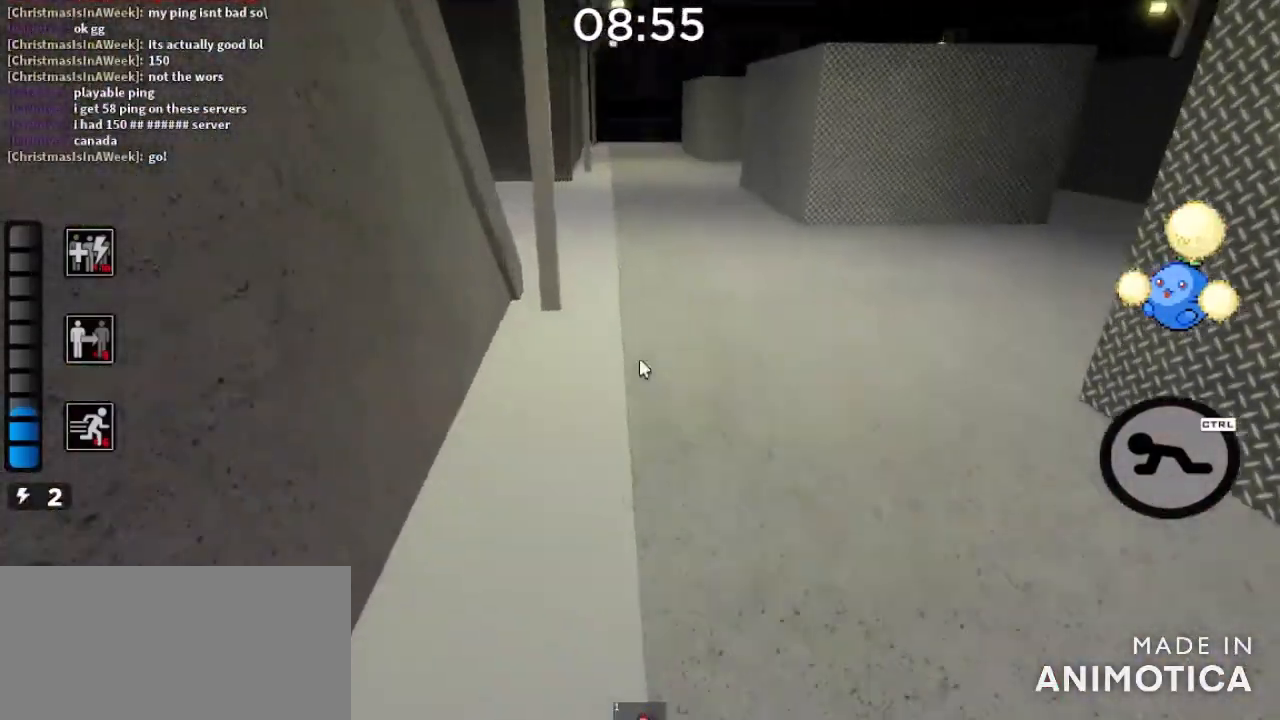
{"keys": ["w"], "mouse": [], "events": []}
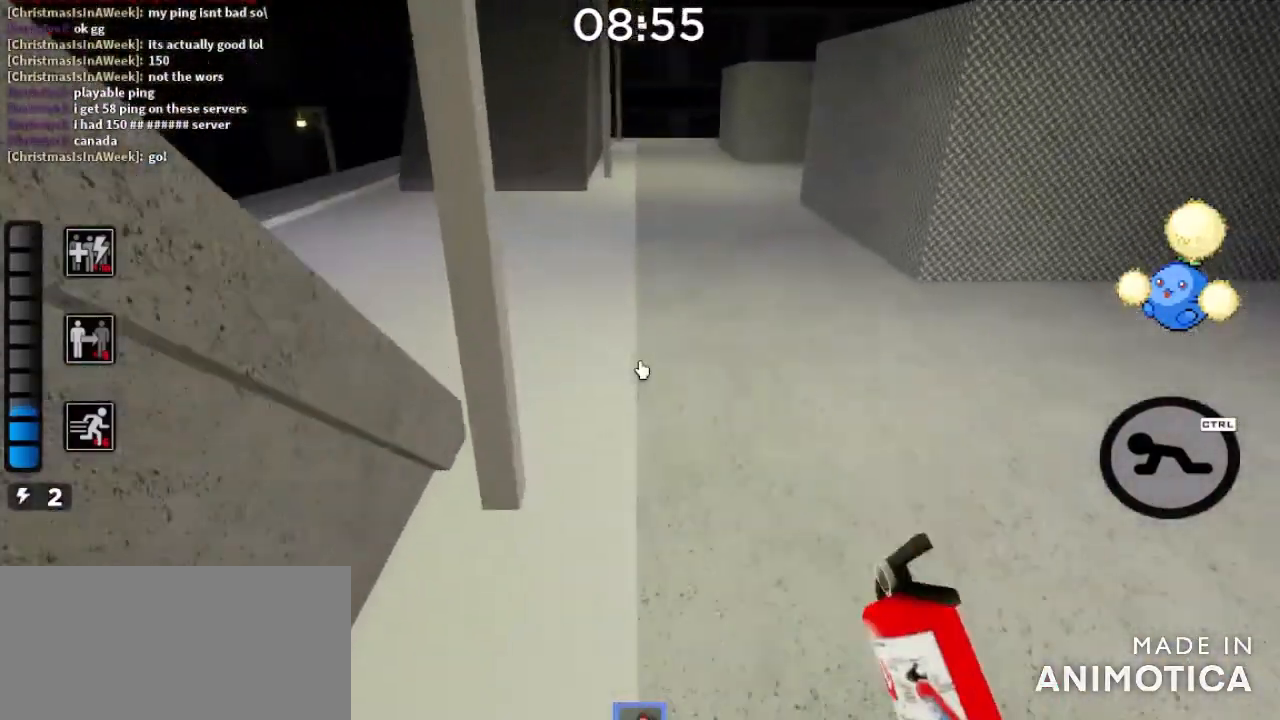
{"keys": ["w"], "mouse": [], "events": []}